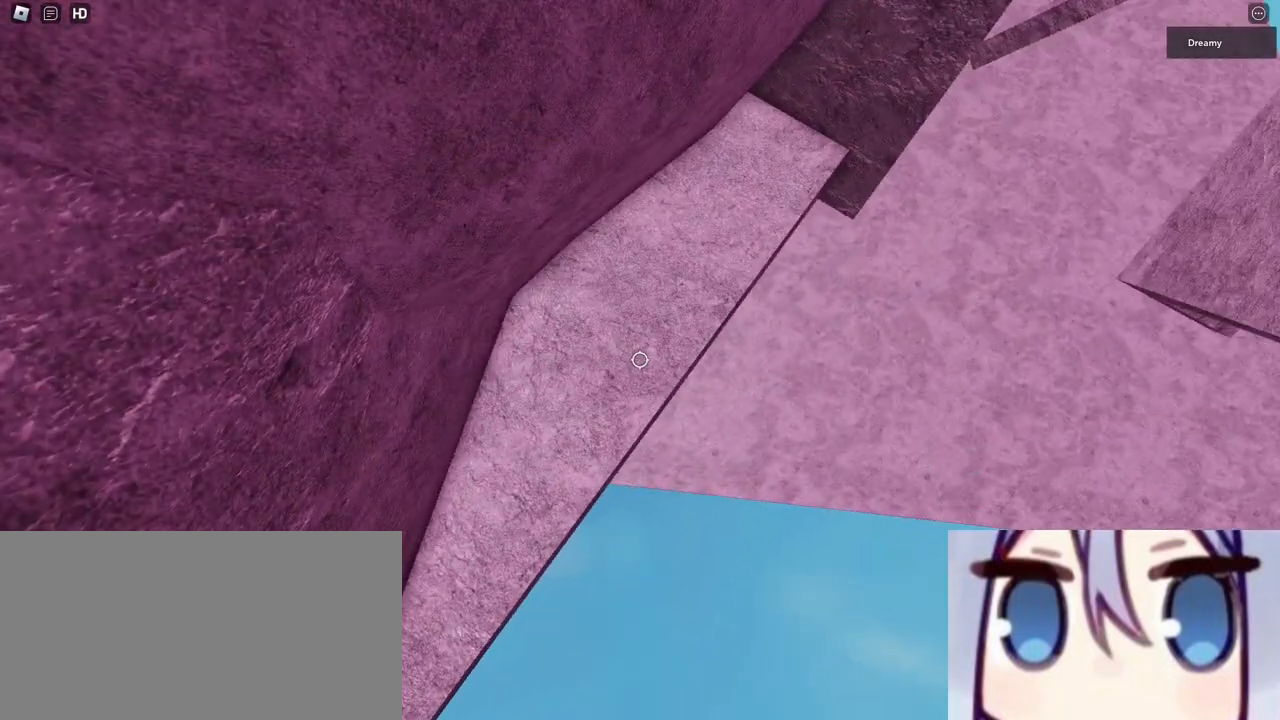
Gameplay with keyboard and mouse; each line is a JSON object with the keys and mouse buttons held at the frame after it. "events" lists presses ("down") and releases ("up") of "a", "ctrl", "d", "e", "s", "shift", "space", "w", "mouse_left", "mouse_wheel", "mouse_right", "mouse_mb4" and "mouse_mb5" between this image and that frame as [ms after this image, input, new state], when the widget could be followed in between. "mouse_left", "mouse_wheel", "mouse_right", "mouse_mb4", "mouse_mb5" = the "left", "wheel", "right", "mb4", "mb5" buttons of the "mouse" list. No other keys are recorded. "wheel" means that the mouse wheel is clicked or scrolled. Mouse movement is not recorded. Not read: q.
{"keys": ["a"], "mouse": [], "events": [[17, "mouse_right", "up"], [133, "mouse_right", "down"], [167, "mouse_right", "up"], [200, "shift", "down"], [267, "shift", "up"], [500, "a", "down"]]}
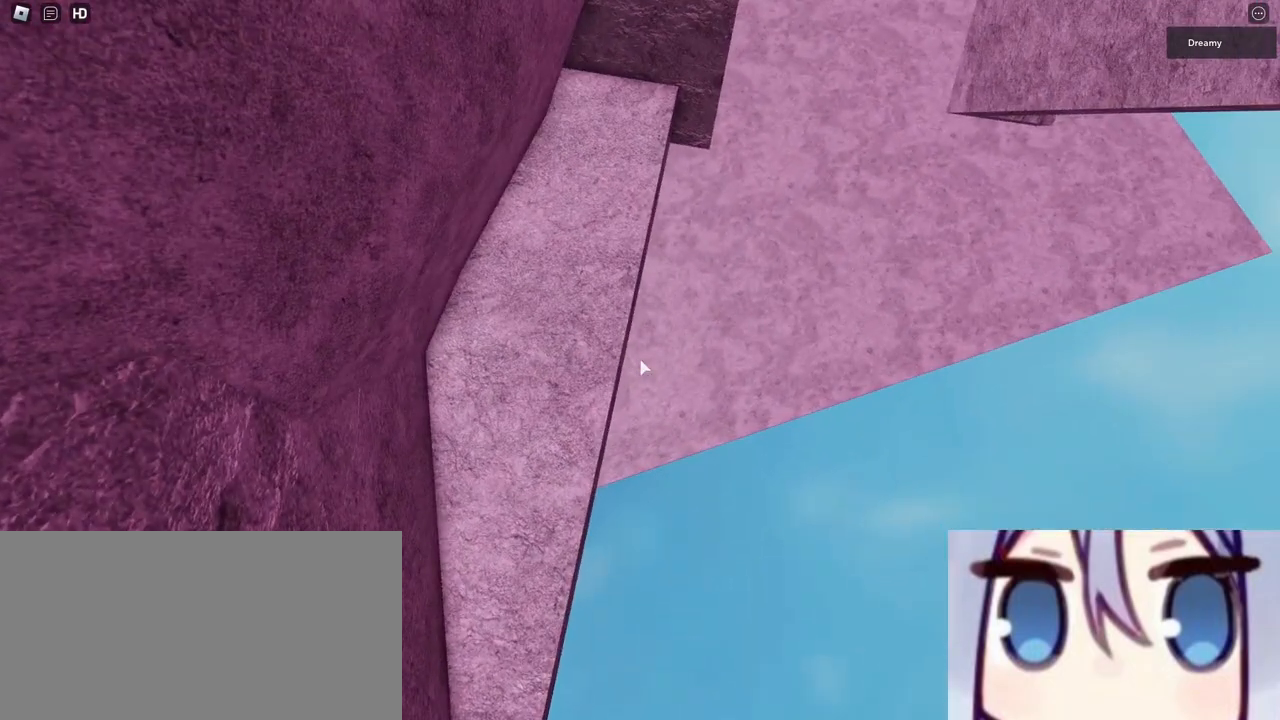
{"keys": [], "mouse": ["right"], "events": [[50, "mouse_right", "down"], [67, "a", "up"], [350, "mouse_right", "up"], [383, "mouse_right", "down"]]}
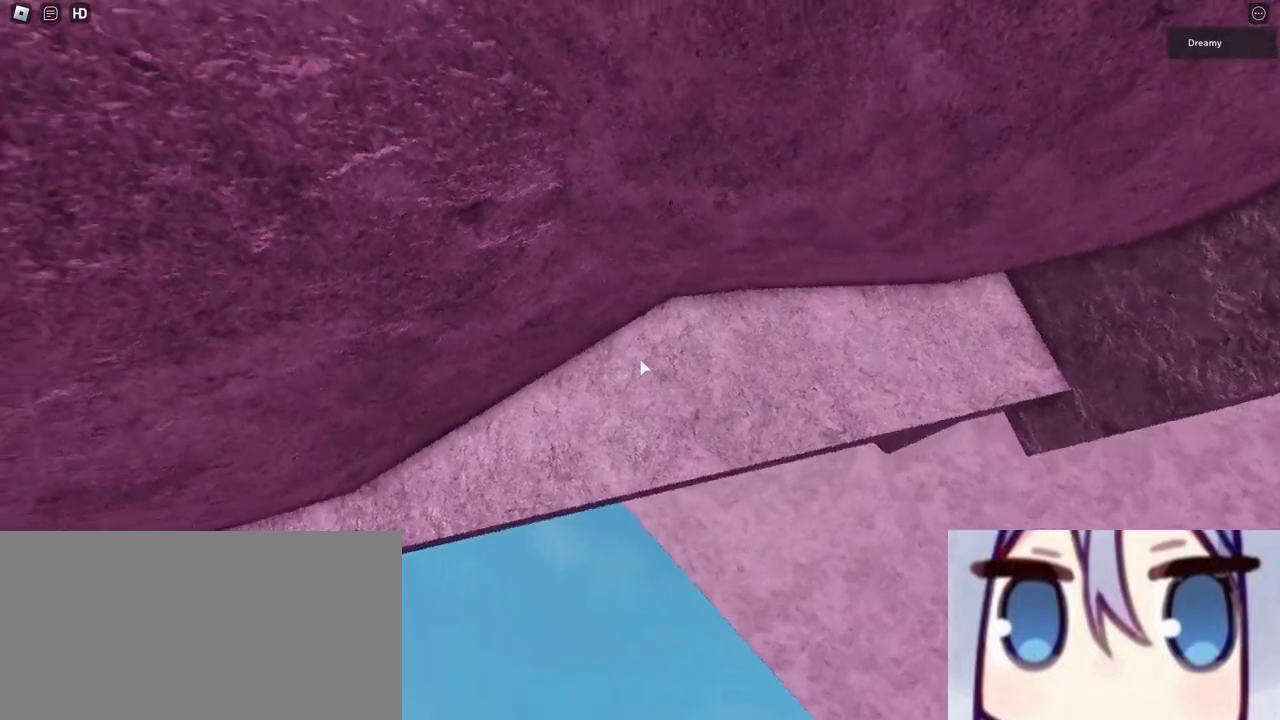
{"keys": [], "mouse": ["right"], "events": []}
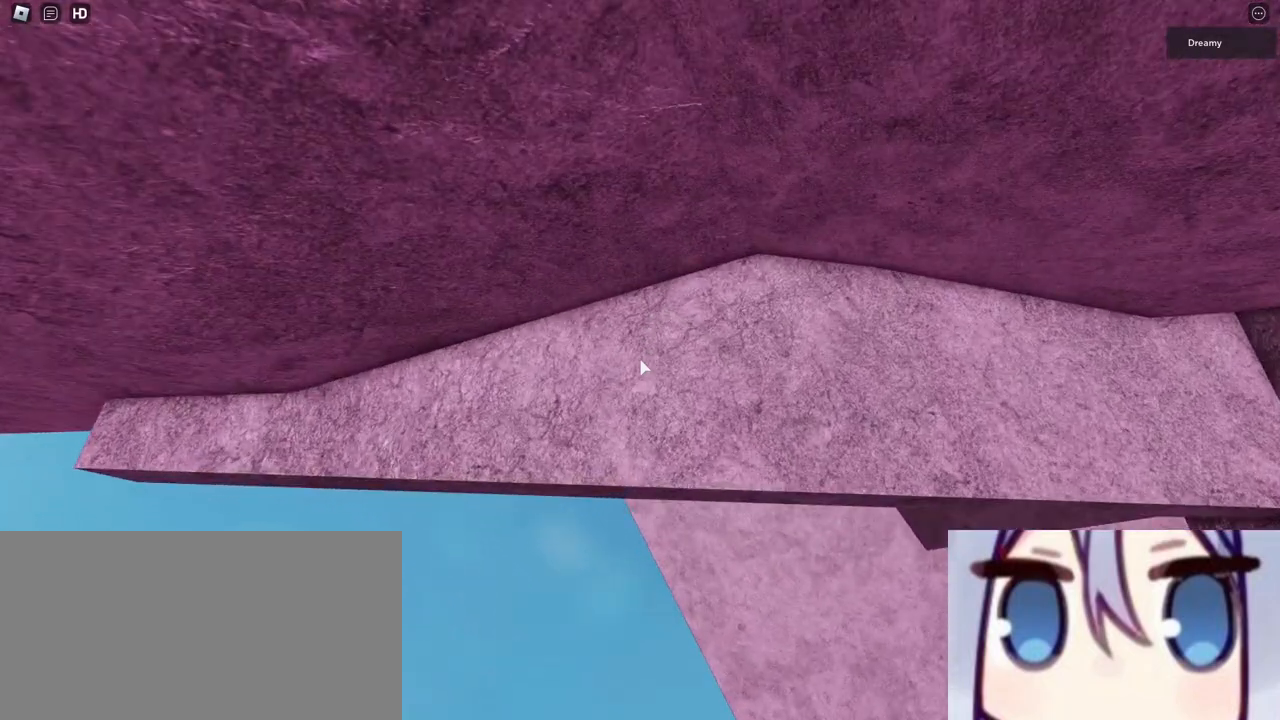
{"keys": [], "mouse": ["right"], "events": [[183, "mouse_right", "up"], [233, "mouse_right", "down"], [300, "mouse_wheel", "down"], [383, "mouse_wheel", "up"]]}
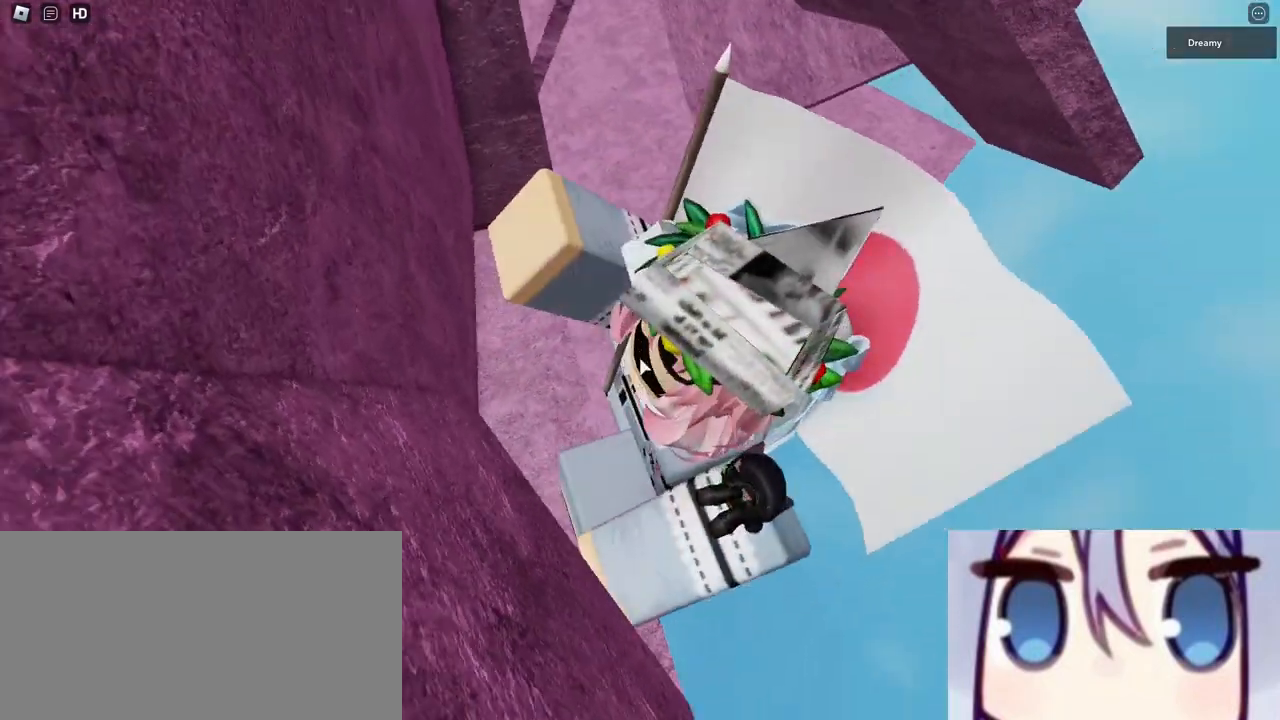
{"keys": [], "mouse": [], "events": [[167, "space", "down"], [183, "d", "down"], [217, "mouse_right", "up"], [217, "shift", "down"], [217, "space", "up"], [217, "w", "down"], [317, "shift", "up"], [367, "d", "up"], [383, "mouse_right", "down"], [400, "w", "up"], [500, "mouse_right", "up"]]}
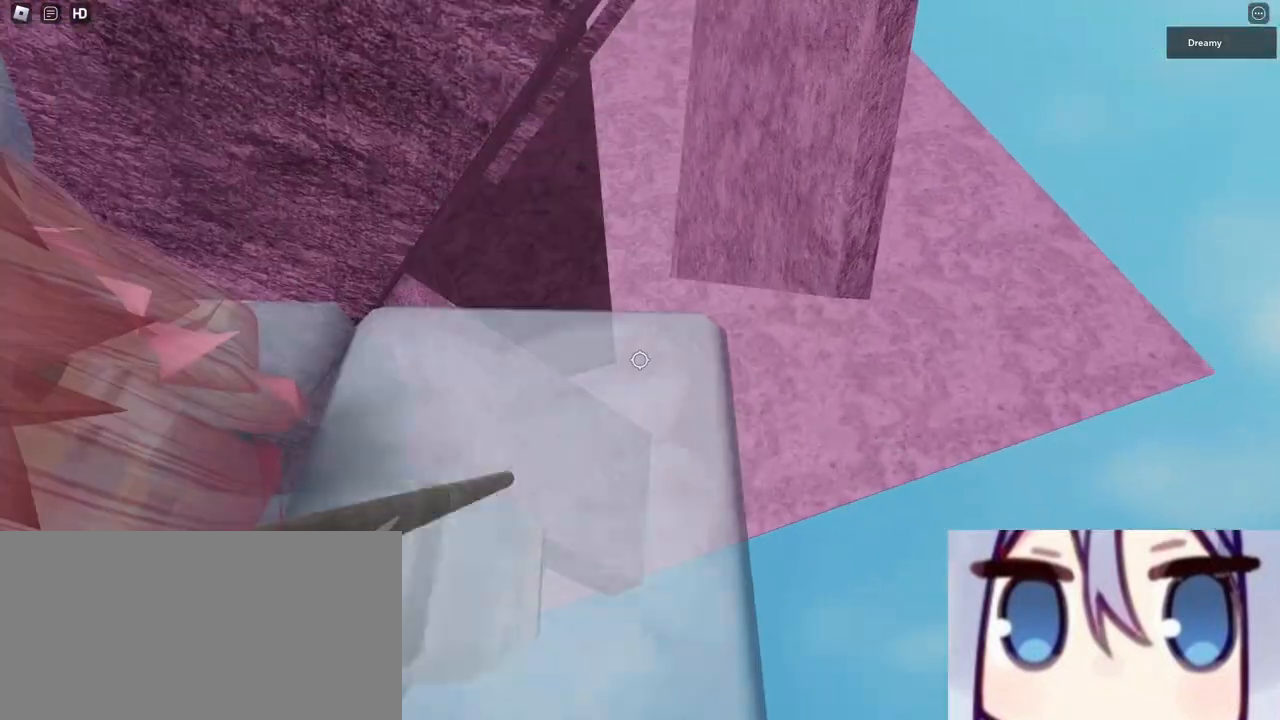
{"keys": [], "mouse": ["wheel", "right"], "events": [[50, "mouse_right", "down"], [67, "mouse_right", "up"], [133, "mouse_right", "down"], [167, "mouse_right", "up"], [183, "mouse_right", "down"], [417, "mouse_wheel", "down"]]}
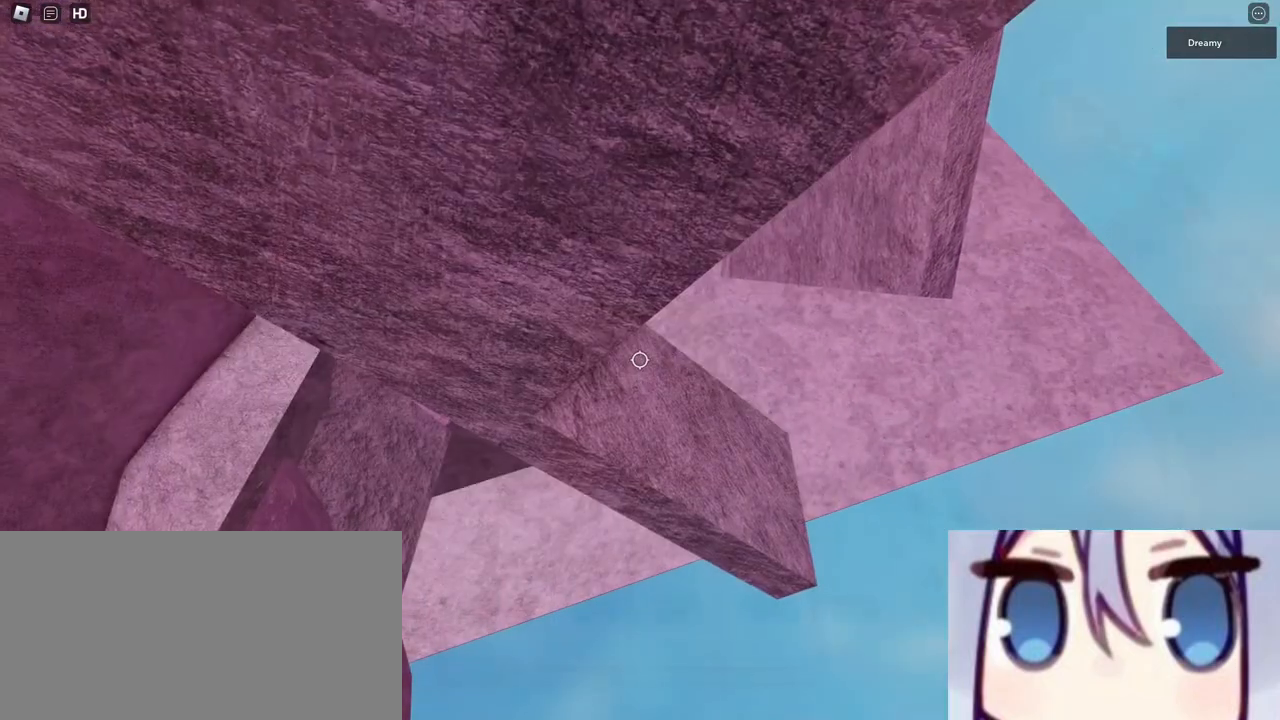
{"keys": [], "mouse": [], "events": [[83, "mouse_wheel", "up"], [133, "d", "down"], [150, "mouse_right", "up"], [200, "d", "up"], [300, "d", "down"], [383, "s", "down"], [417, "d", "up"], [450, "s", "up"]]}
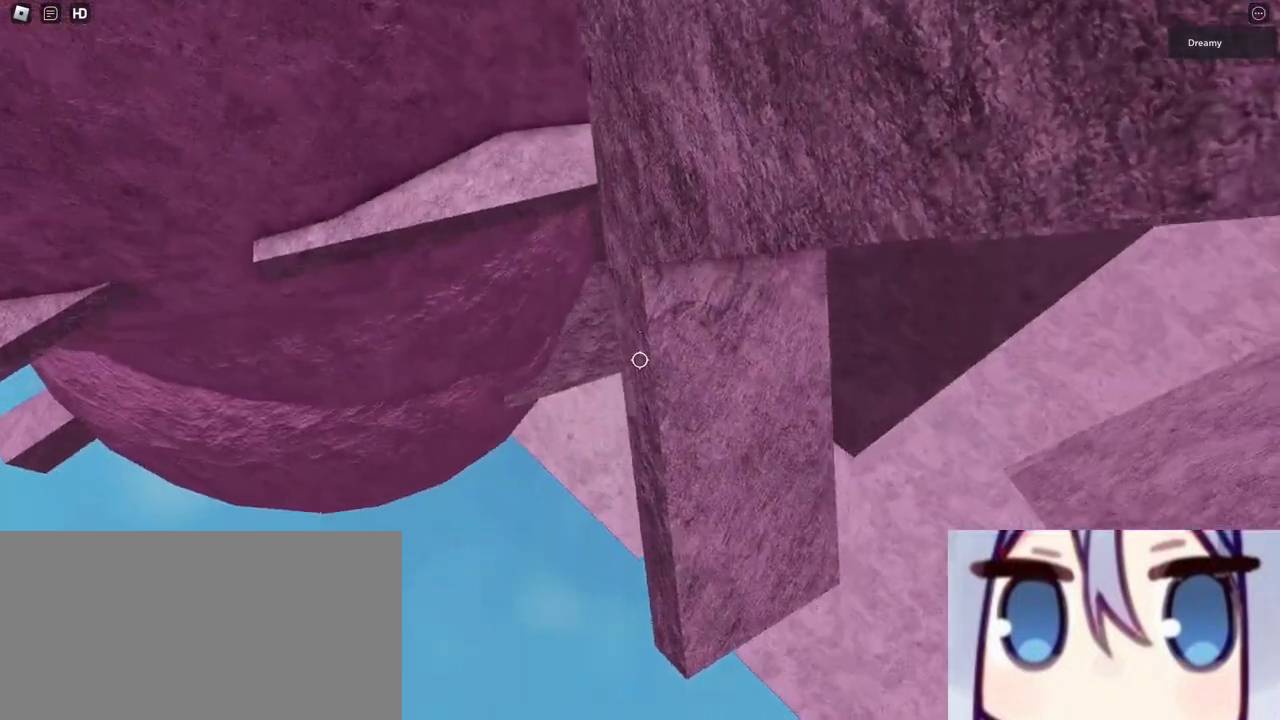
{"keys": ["d"], "mouse": ["right"], "events": [[17, "d", "down"], [17, "s", "down"], [67, "mouse_right", "down"], [83, "s", "up"], [100, "d", "up"], [317, "d", "down"], [367, "d", "up"], [500, "d", "down"]]}
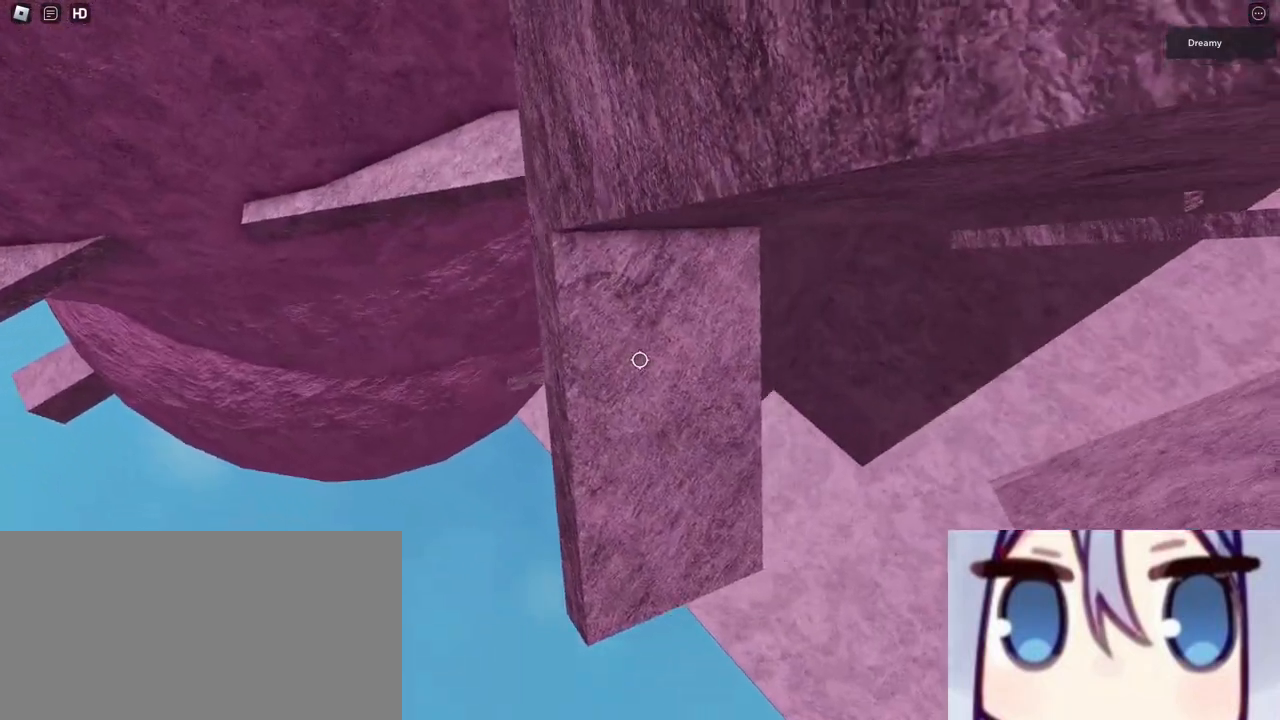
{"keys": [], "mouse": ["right"], "events": [[50, "d", "up"], [233, "d", "down"], [250, "w", "down"], [283, "d", "up"], [317, "w", "up"]]}
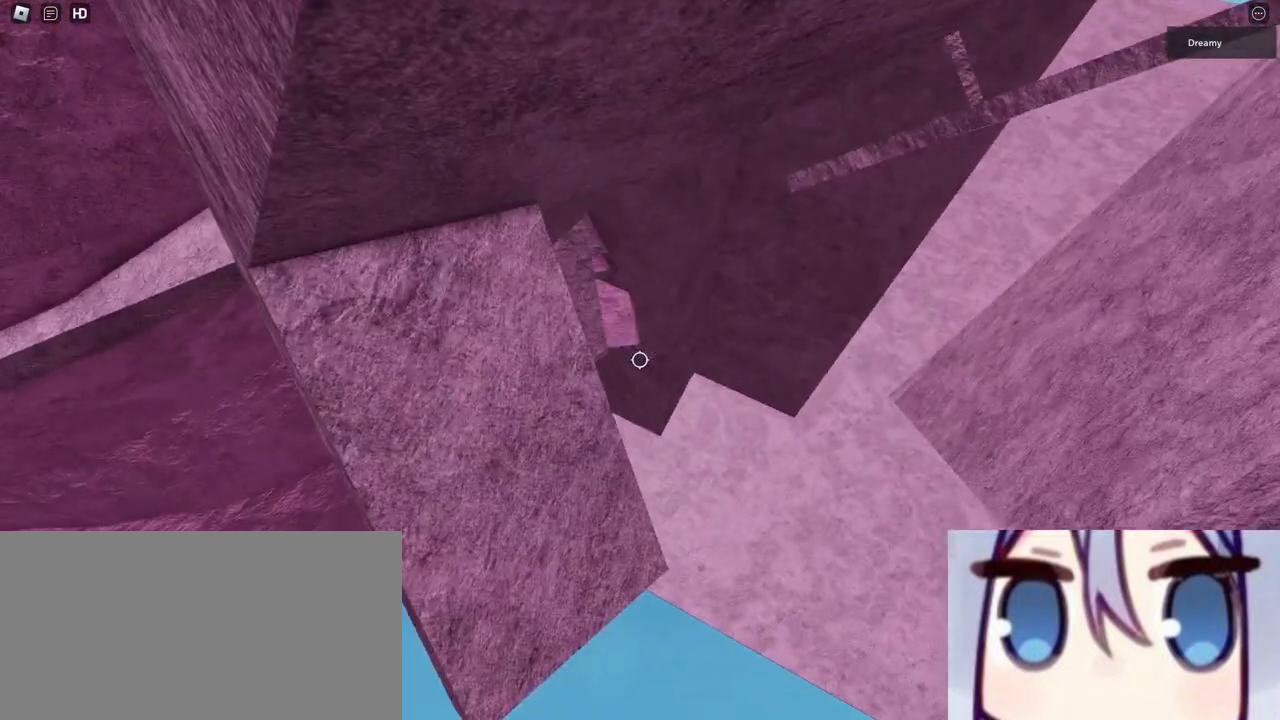
{"keys": [], "mouse": ["right"], "events": [[150, "w", "down"], [217, "w", "up"], [317, "w", "down"], [400, "w", "up"]]}
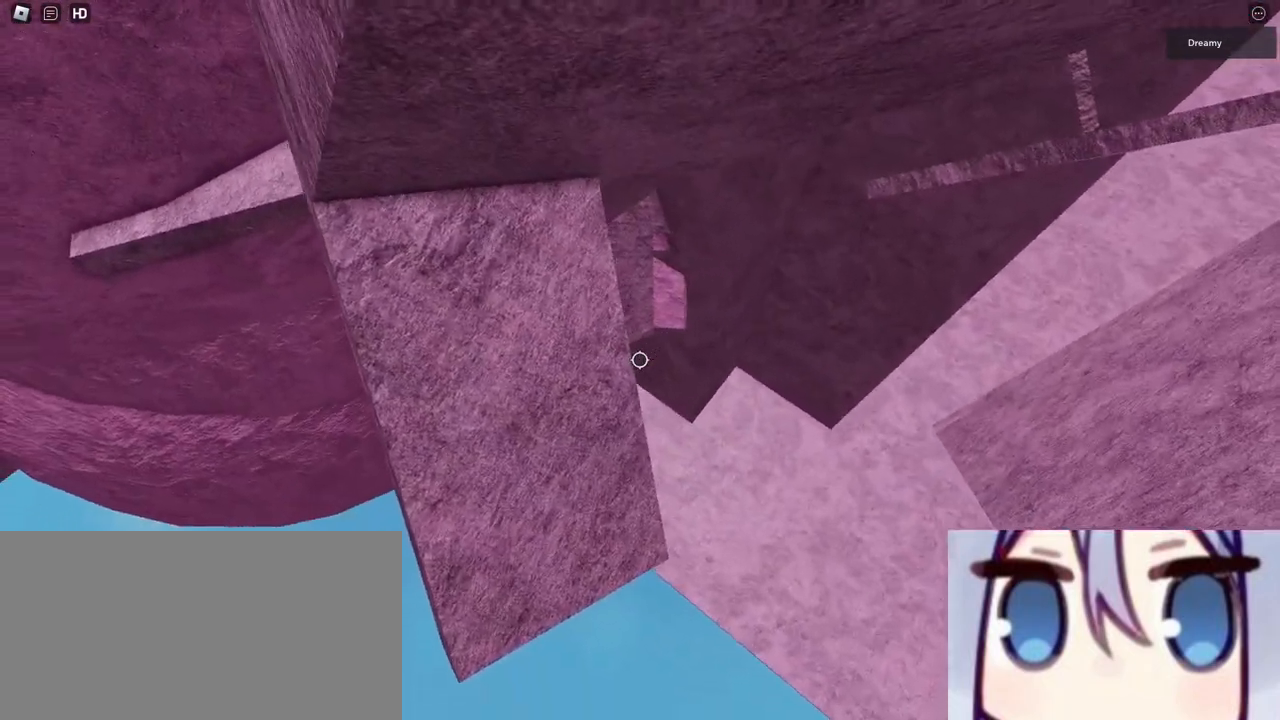
{"keys": ["w"], "mouse": ["right"], "events": [[17, "w", "down"], [117, "w", "up"], [217, "w", "down"], [300, "w", "up"], [400, "w", "down"]]}
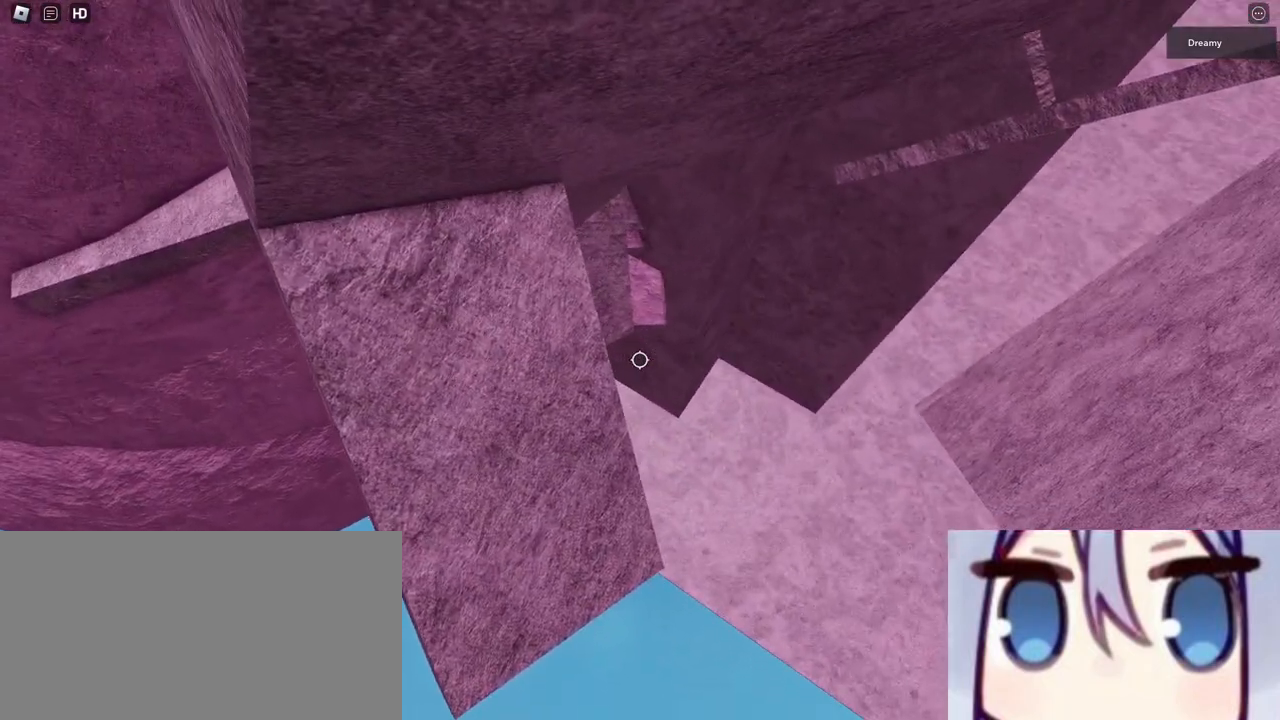
{"keys": [], "mouse": [], "events": [[33, "w", "up"], [100, "w", "down"], [217, "w", "up"], [250, "mouse_right", "up"], [300, "w", "down"], [400, "w", "up"]]}
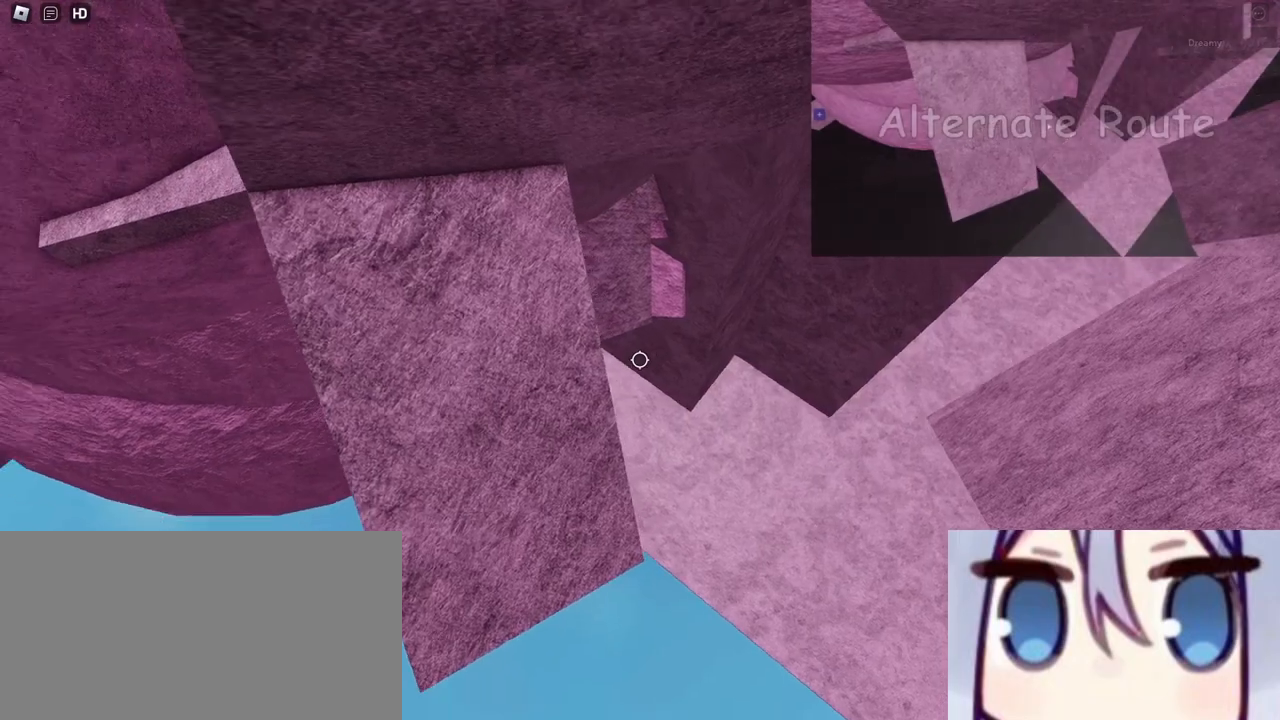
{"keys": [], "mouse": [], "events": [[17, "w", "down"], [100, "w", "up"], [217, "w", "down"], [267, "w", "up"]]}
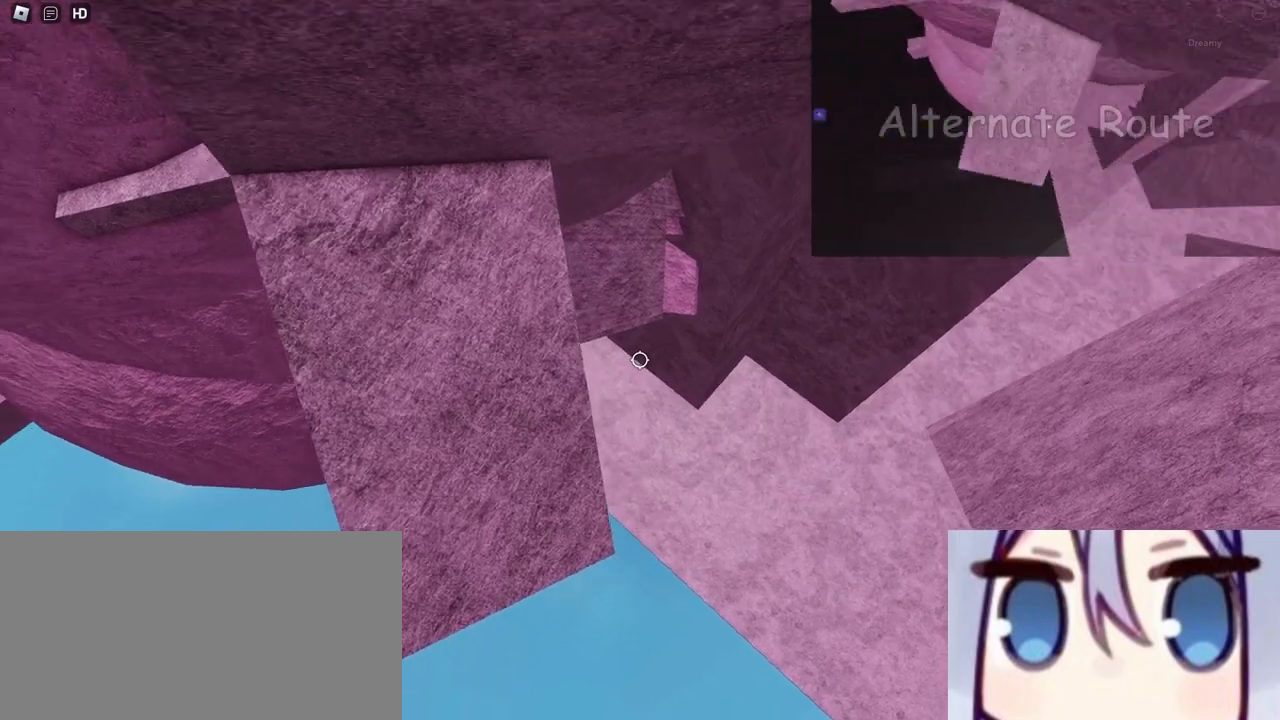
{"keys": [], "mouse": ["right"], "events": [[67, "mouse_right", "down"], [267, "shift", "down"], [367, "shift", "up"]]}
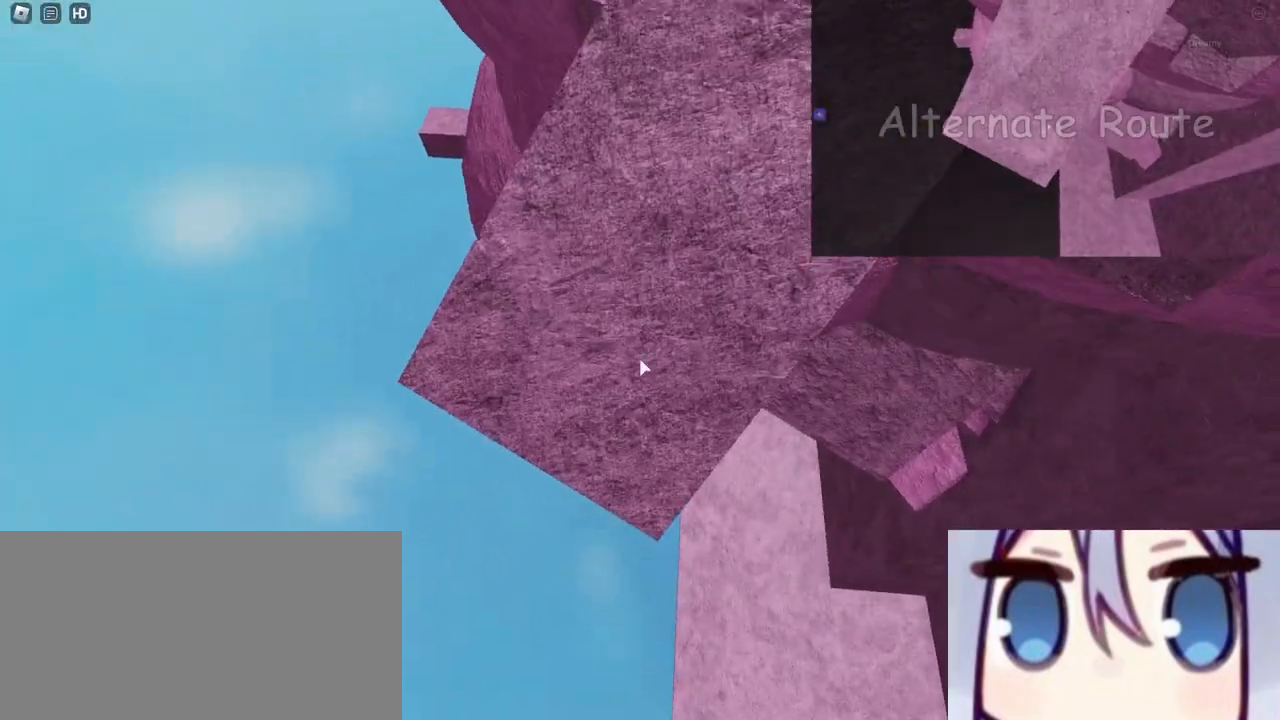
{"keys": [], "mouse": [], "events": [[367, "mouse_right", "up"], [400, "s", "down"], [467, "s", "up"]]}
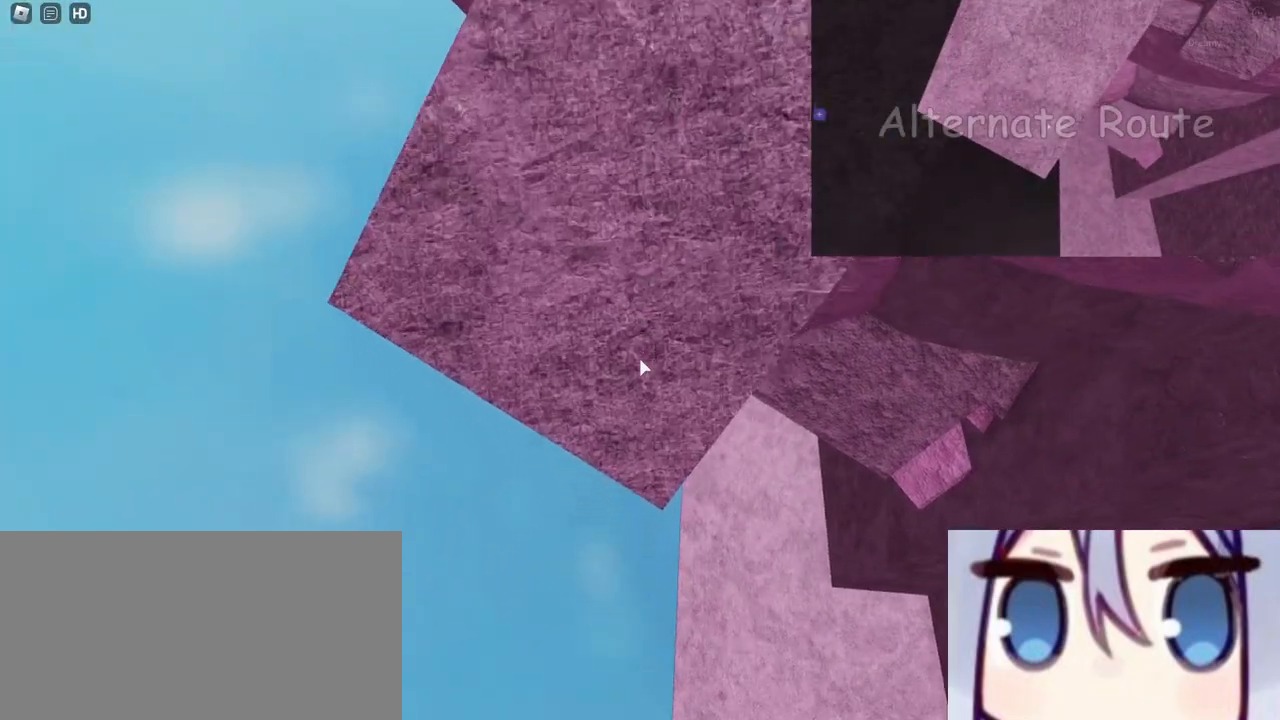
{"keys": [], "mouse": ["right"], "events": [[200, "mouse_right", "down"]]}
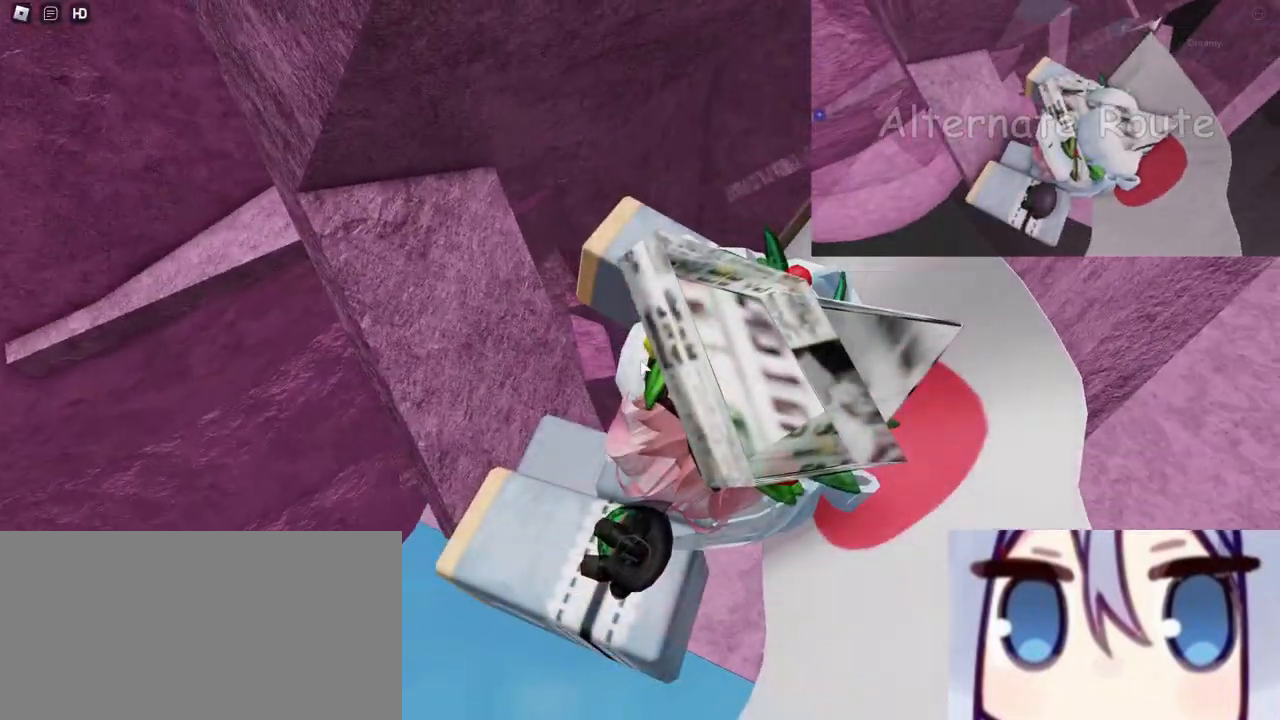
{"keys": ["d", "w"], "mouse": ["right"], "events": [[83, "mouse_right", "up"], [83, "space", "down"], [117, "d", "down"], [133, "shift", "down"], [133, "w", "down"], [150, "space", "up"], [250, "shift", "up"], [433, "mouse_right", "down"]]}
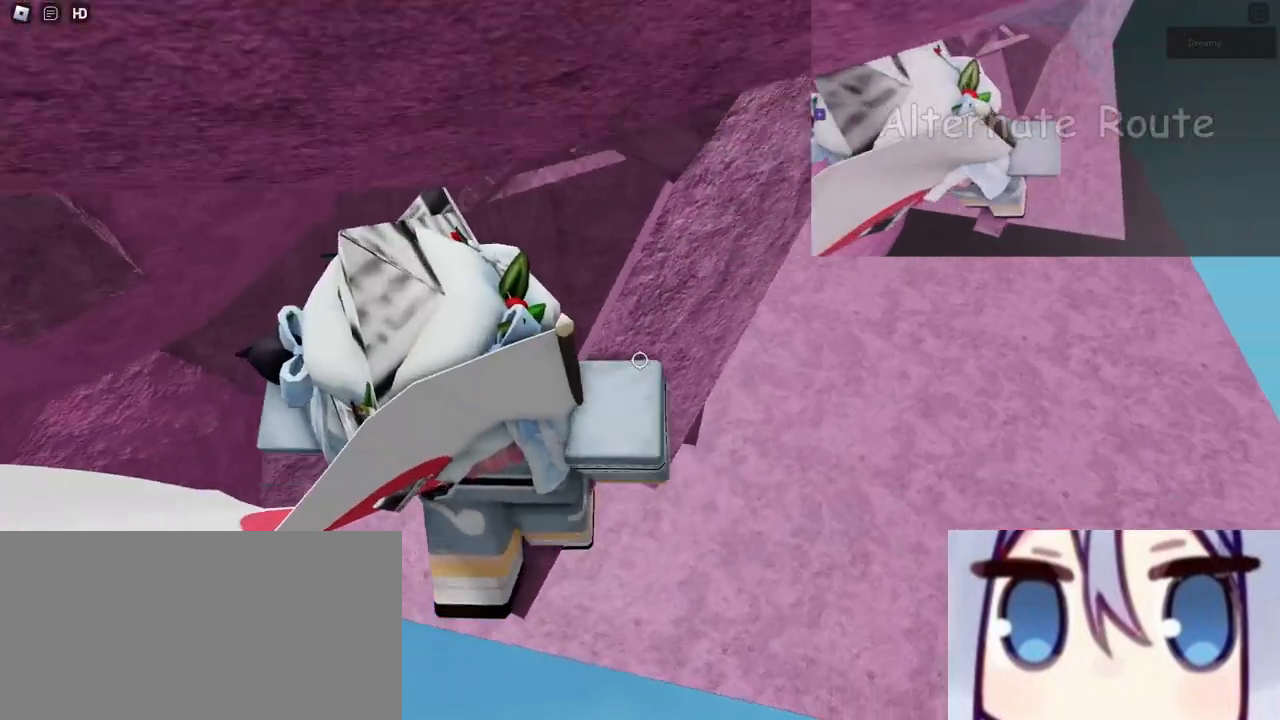
{"keys": ["d", "w"], "mouse": [], "events": [[50, "d", "up"], [83, "w", "up"], [133, "mouse_right", "up"], [400, "mouse_right", "down"], [450, "w", "down"], [467, "d", "down"], [467, "mouse_right", "up"]]}
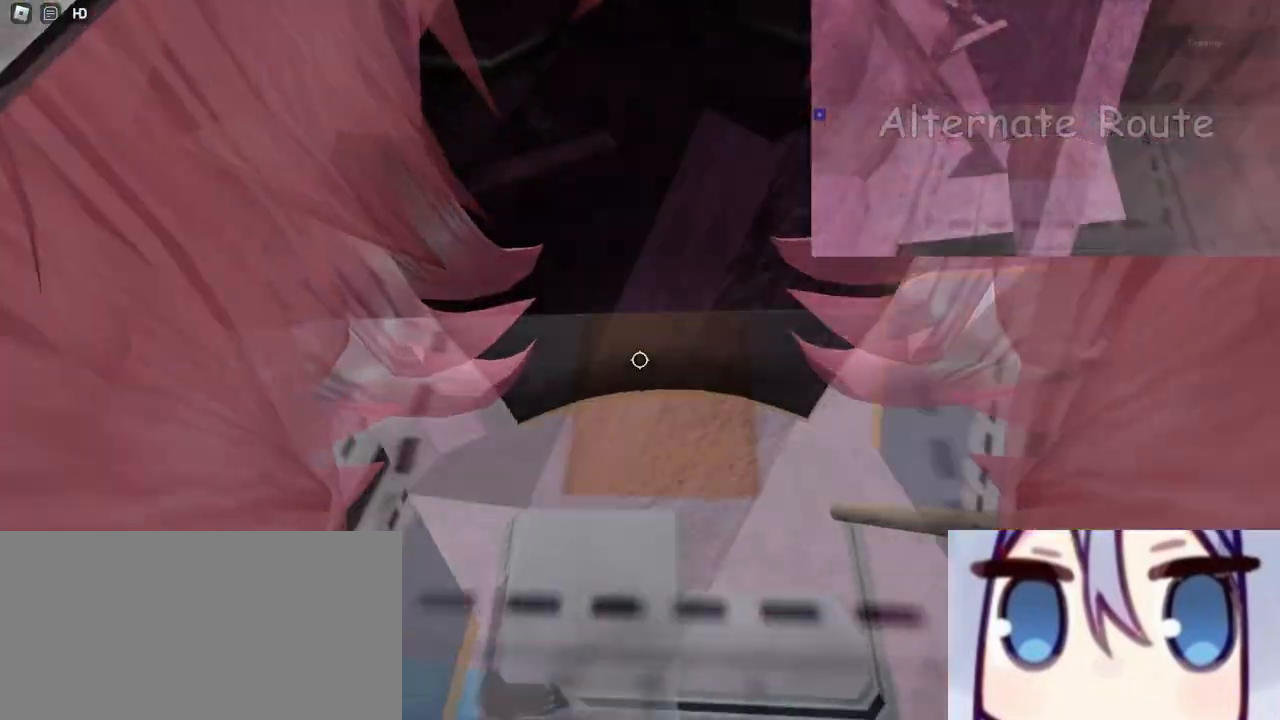
{"keys": ["d", "w"], "mouse": ["right"], "events": [[17, "mouse_right", "down"], [33, "mouse_right", "up"], [50, "mouse_right", "down"], [67, "mouse_right", "up"], [150, "mouse_right", "down"]]}